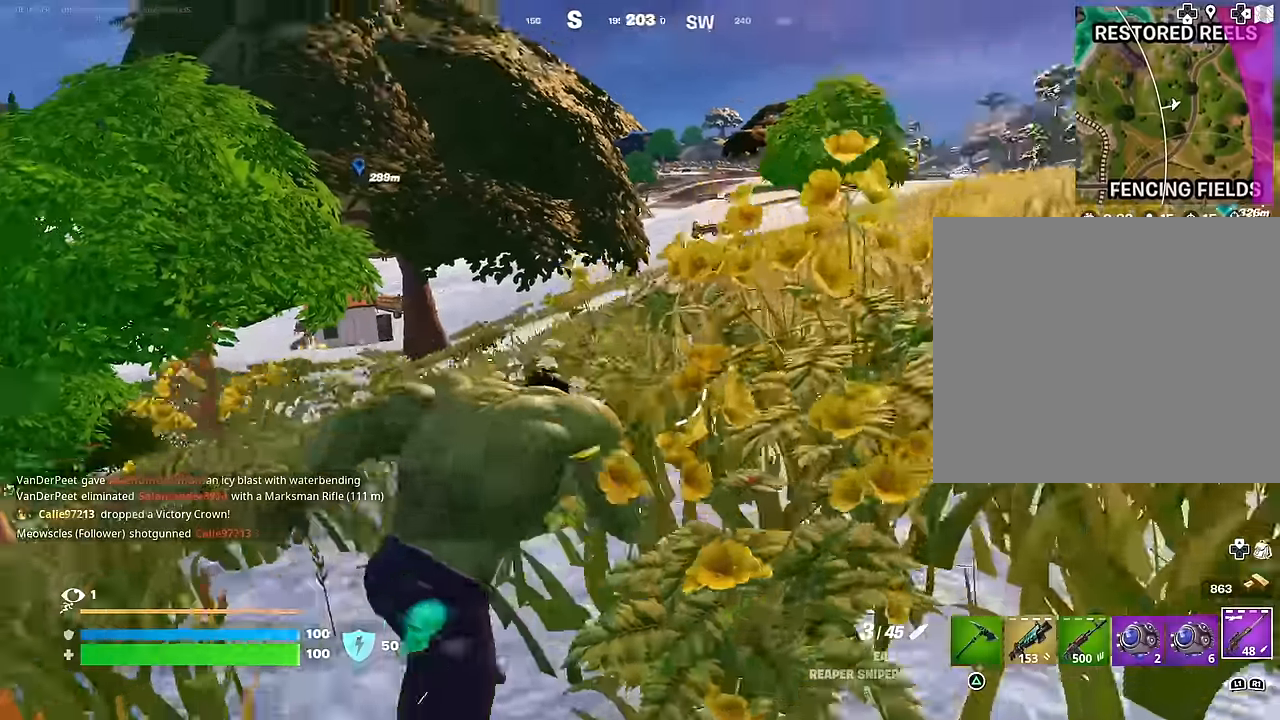
Gameplay with a controller (PlayStation layout); each line is a JSON object with the inputs held at the frame after it. "events" lists button and stick changes between this image and that frame as [ms after this image, input, new state], when the widget could be followed in between.
{"buttons": ["L2"], "left_stick": "up-left", "right_stick": "center", "events": [[17, "left_stick", "up-left"], [17, "right_stick", "up-left"], [183, "right_stick", "center"], [383, "right_stick", "right"], [450, "L2", "down"], [483, "right_stick", "center"]]}
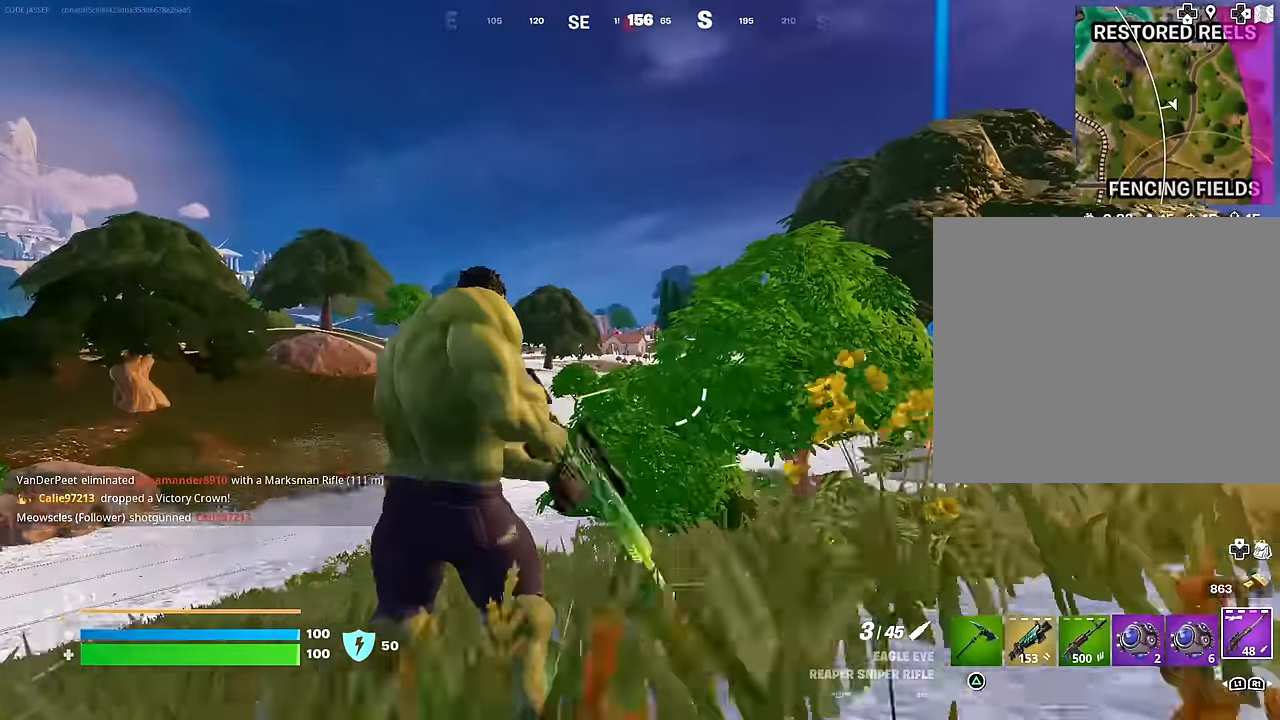
{"buttons": ["L2"], "left_stick": "up-left", "right_stick": "right", "events": [[83, "right_stick", "left"], [233, "right_stick", "center"], [283, "right_stick", "right"]]}
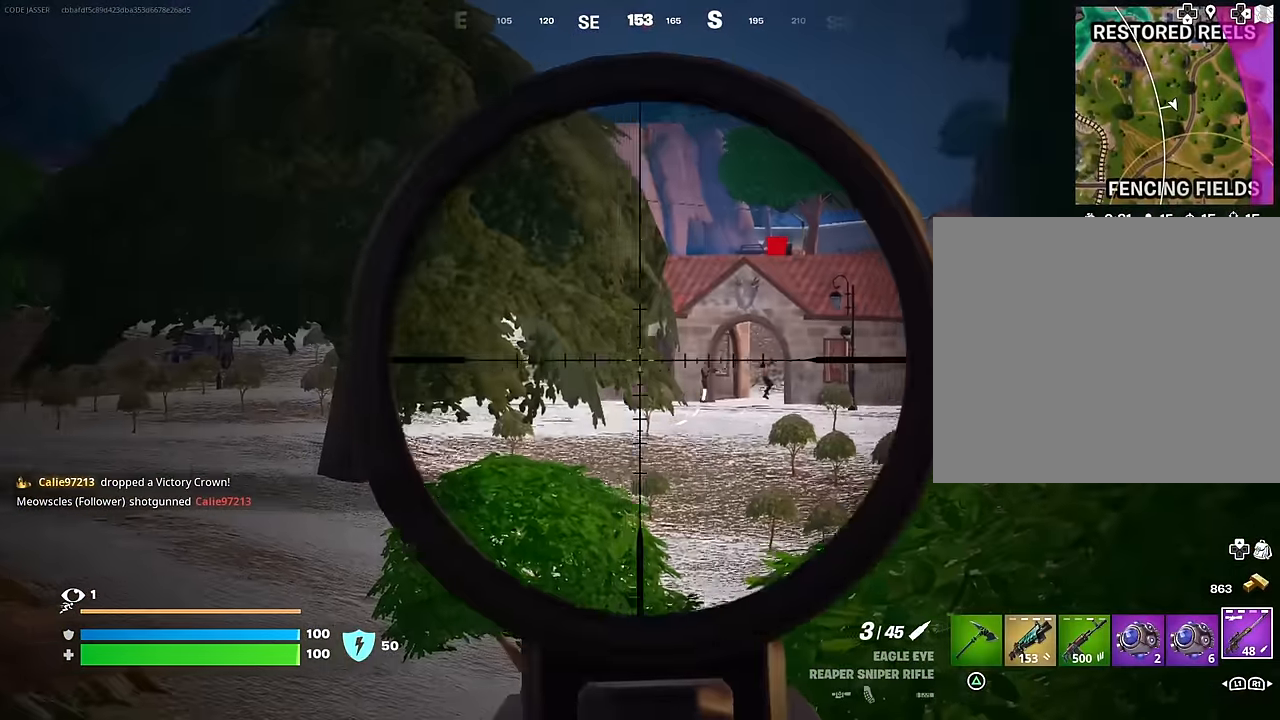
{"buttons": ["L2"], "left_stick": "up", "right_stick": "center", "events": [[33, "left_stick", "up-right"], [400, "right_stick", "center"], [433, "left_stick", "up"]]}
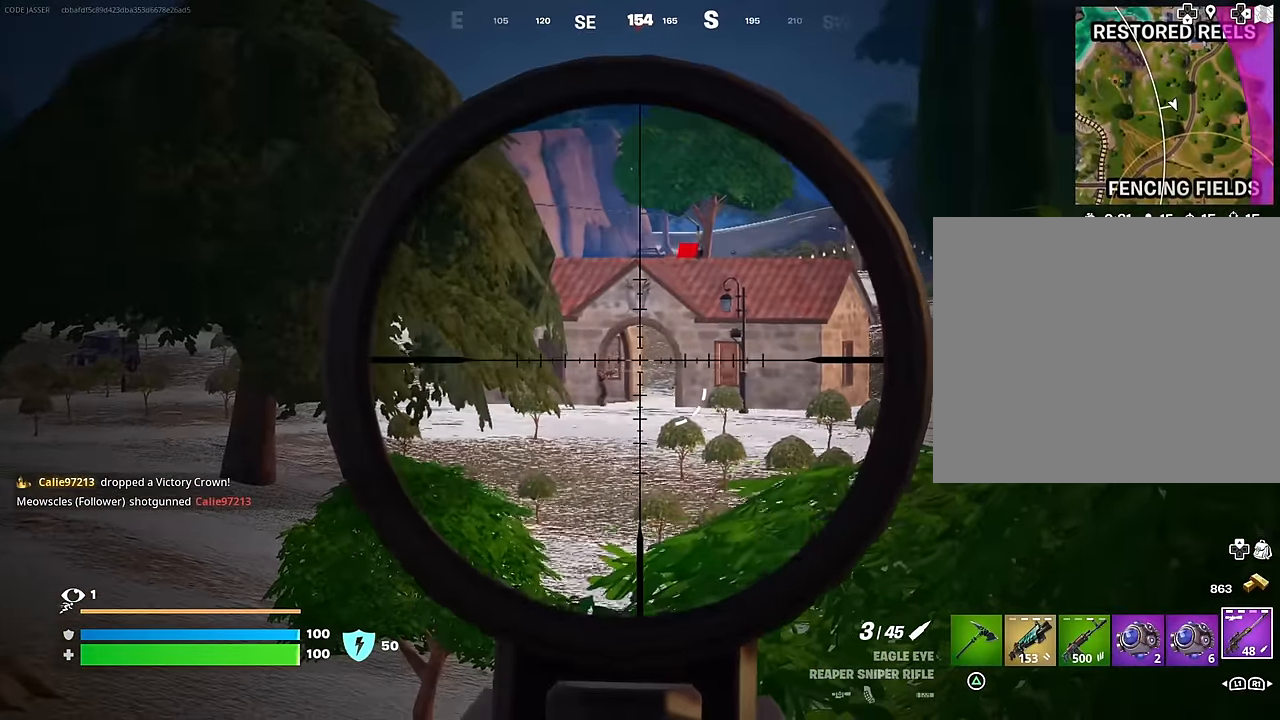
{"buttons": ["L2"], "left_stick": "up", "right_stick": "center", "events": [[133, "left_stick", "up-left"], [217, "right_stick", "left"], [317, "right_stick", "center"], [383, "left_stick", "up"]]}
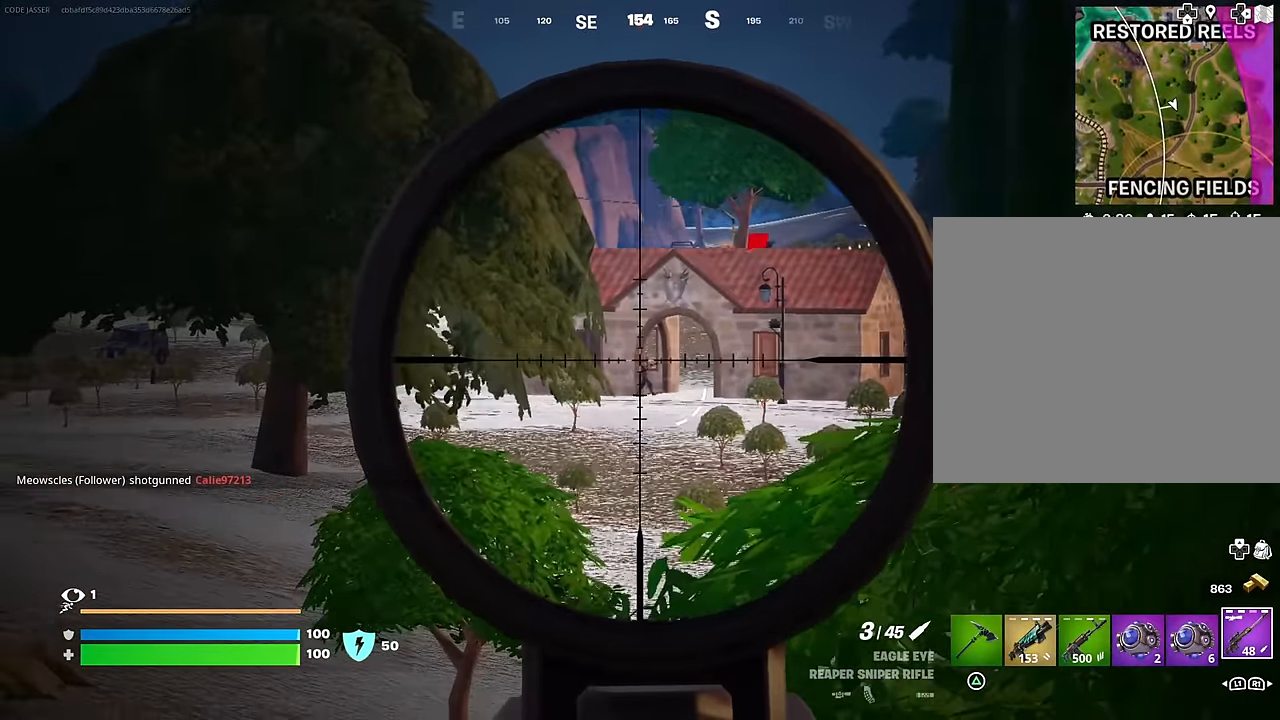
{"buttons": [], "left_stick": "up-right", "right_stick": "center", "events": [[17, "left_stick", "up-right"], [100, "right_stick", "up-right"], [183, "R2", "down"], [200, "L3", "down"], [200, "right_stick", "down-left"], [217, "L2", "up"], [266, "R2", "up"], [283, "L3", "up"], [283, "right_stick", "down"], [450, "right_stick", "center"]]}
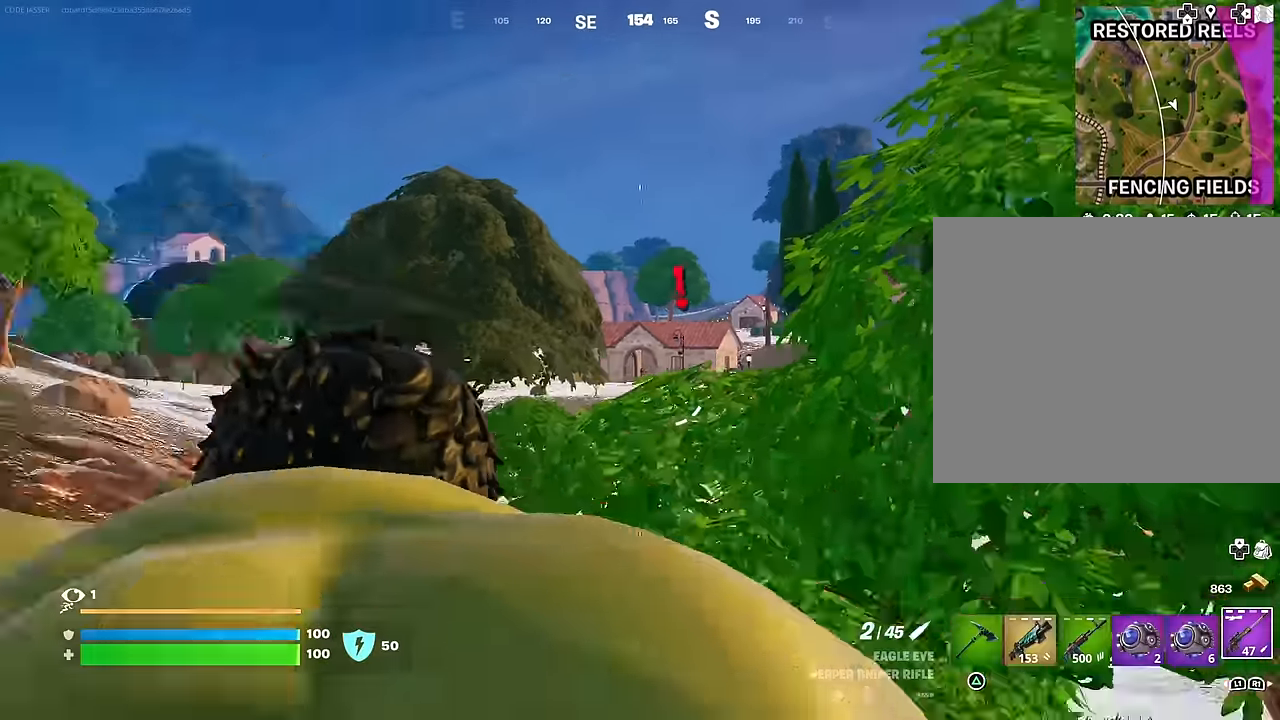
{"buttons": [], "left_stick": "up-left", "right_stick": "center", "events": [[333, "left_stick", "up"], [433, "left_stick", "up-left"]]}
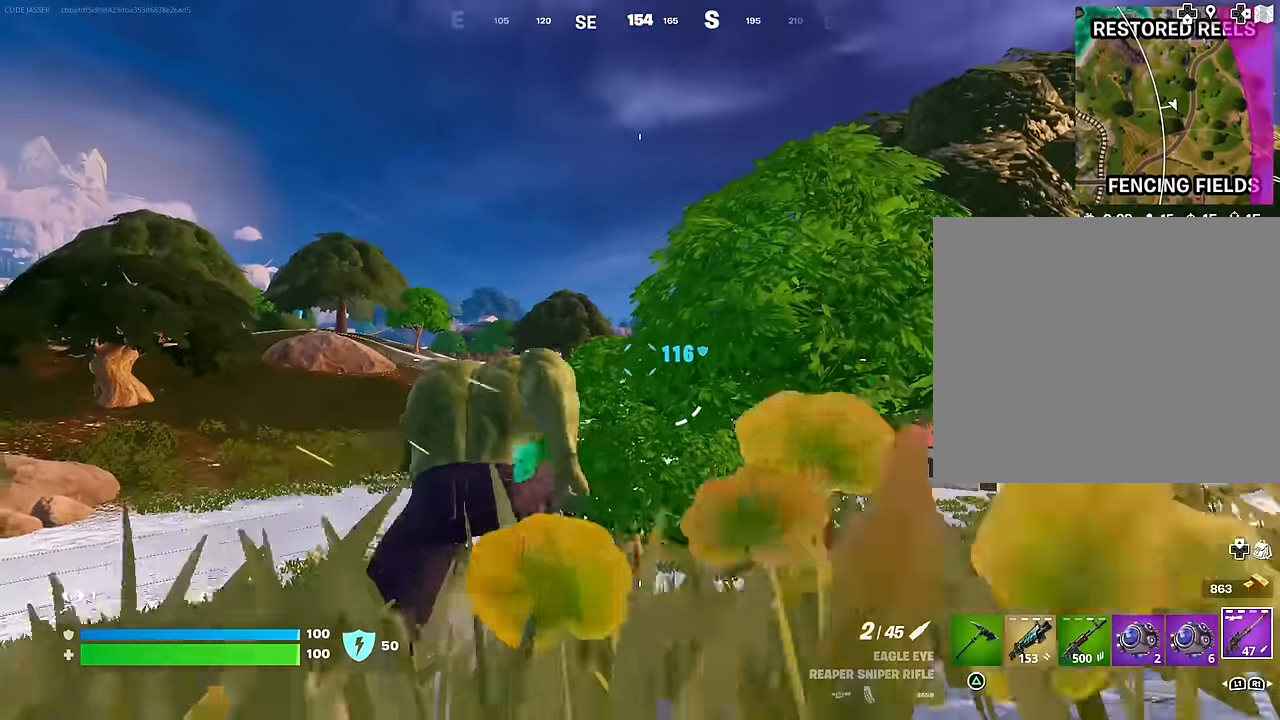
{"buttons": [], "left_stick": "up", "right_stick": "center", "events": [[166, "left_stick", "up"]]}
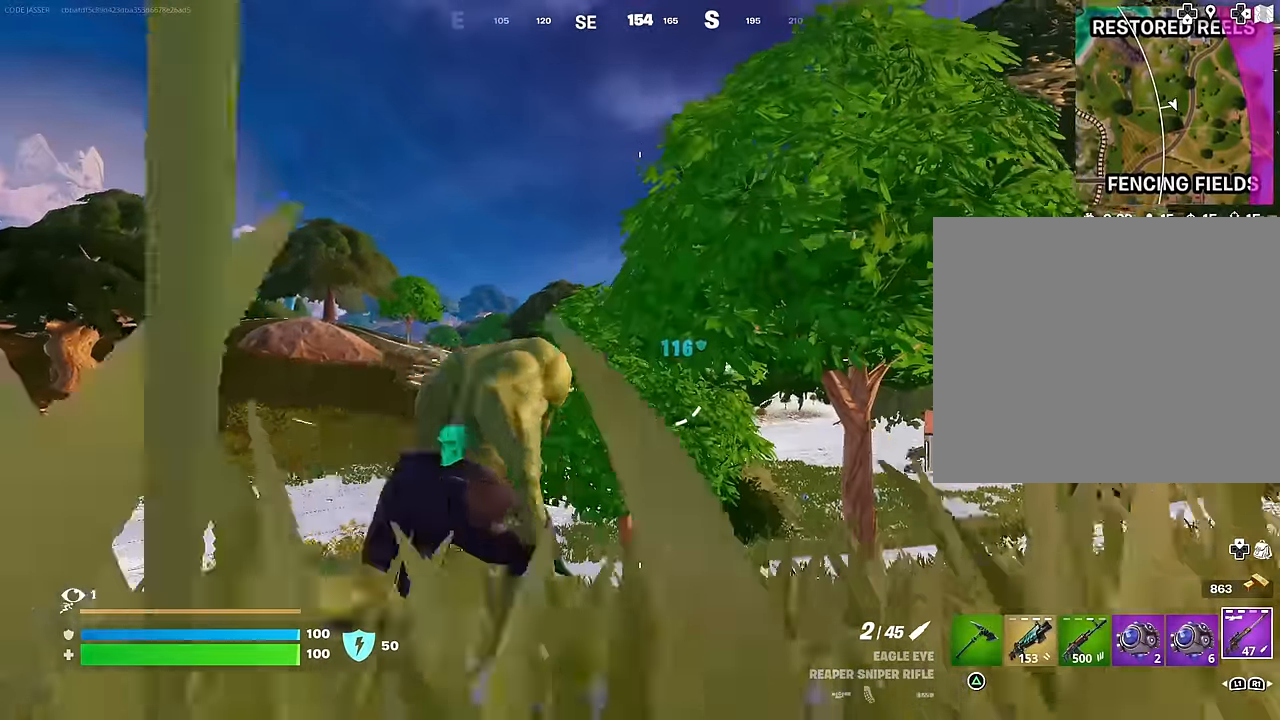
{"buttons": [], "left_stick": "up-left", "right_stick": "center", "events": [[183, "left_stick", "up-left"]]}
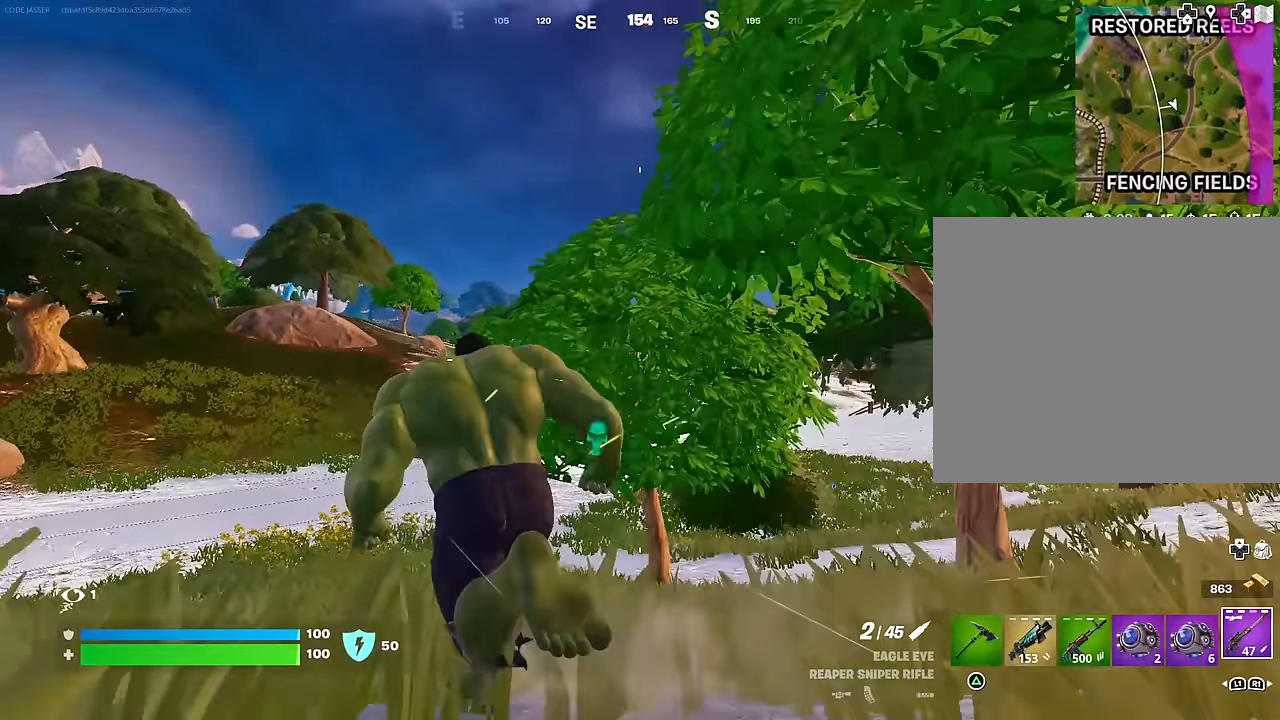
{"buttons": [], "left_stick": "up-left", "right_stick": "center", "events": []}
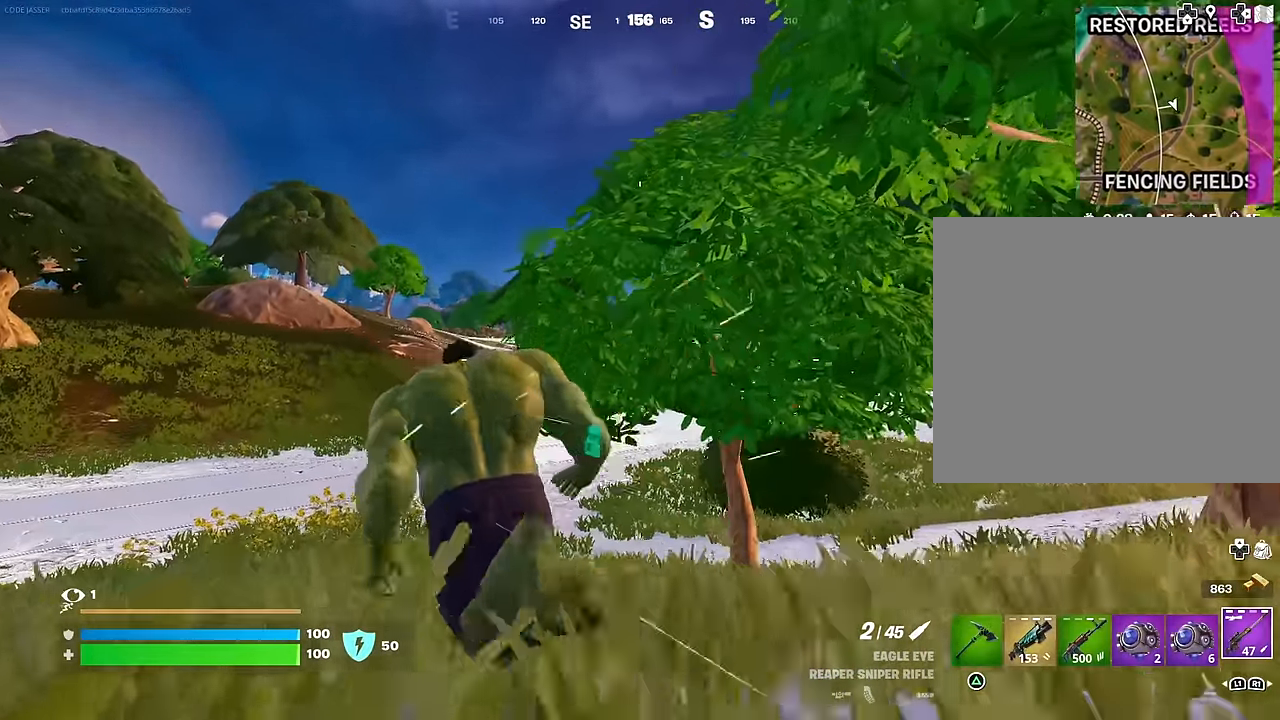
{"buttons": [], "left_stick": "up-left", "right_stick": "center", "events": []}
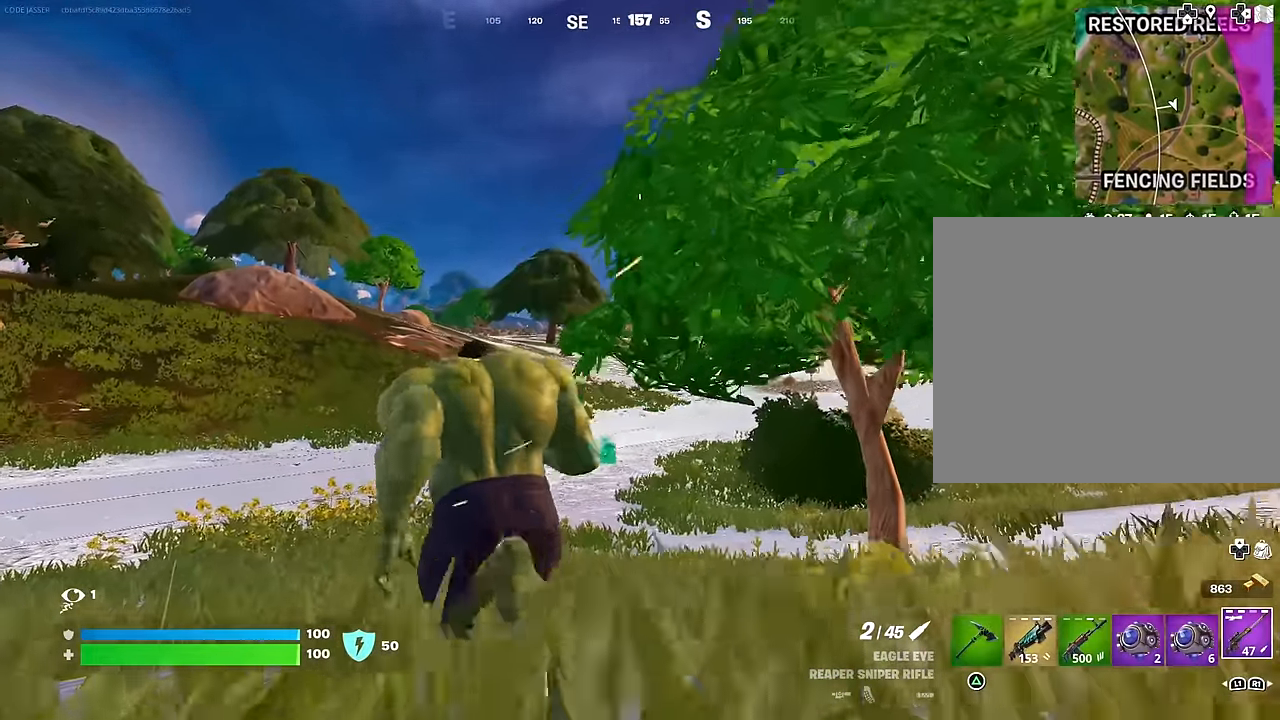
{"buttons": [], "left_stick": "up", "right_stick": "center", "events": [[433, "left_stick", "up"]]}
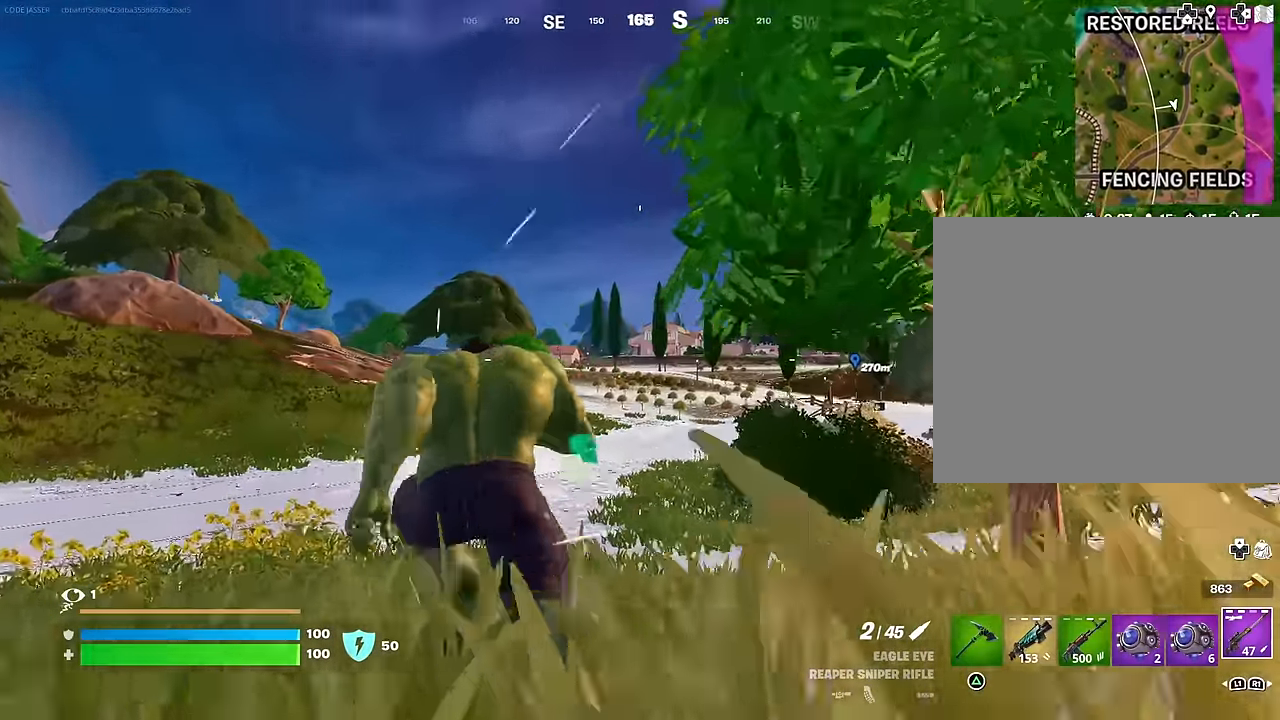
{"buttons": [], "left_stick": "up-right", "right_stick": "center", "events": [[133, "left_stick", "up-right"]]}
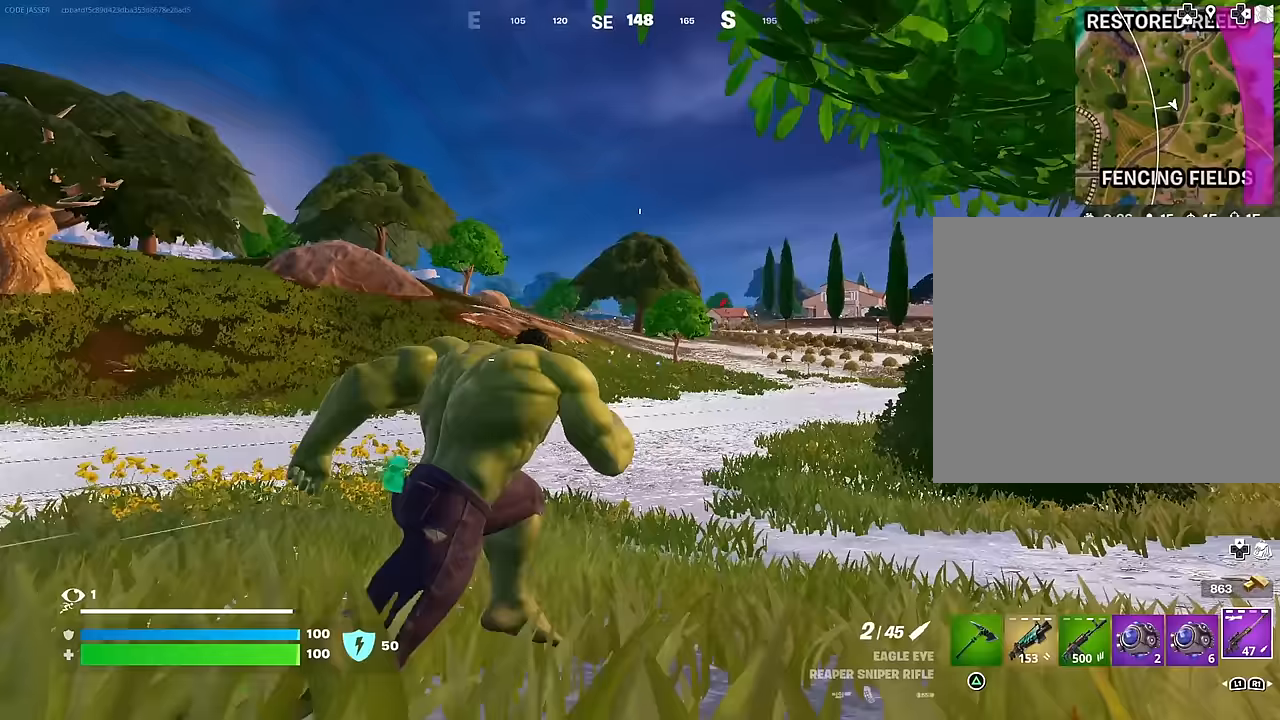
{"buttons": [], "left_stick": "up-right", "right_stick": "center", "events": []}
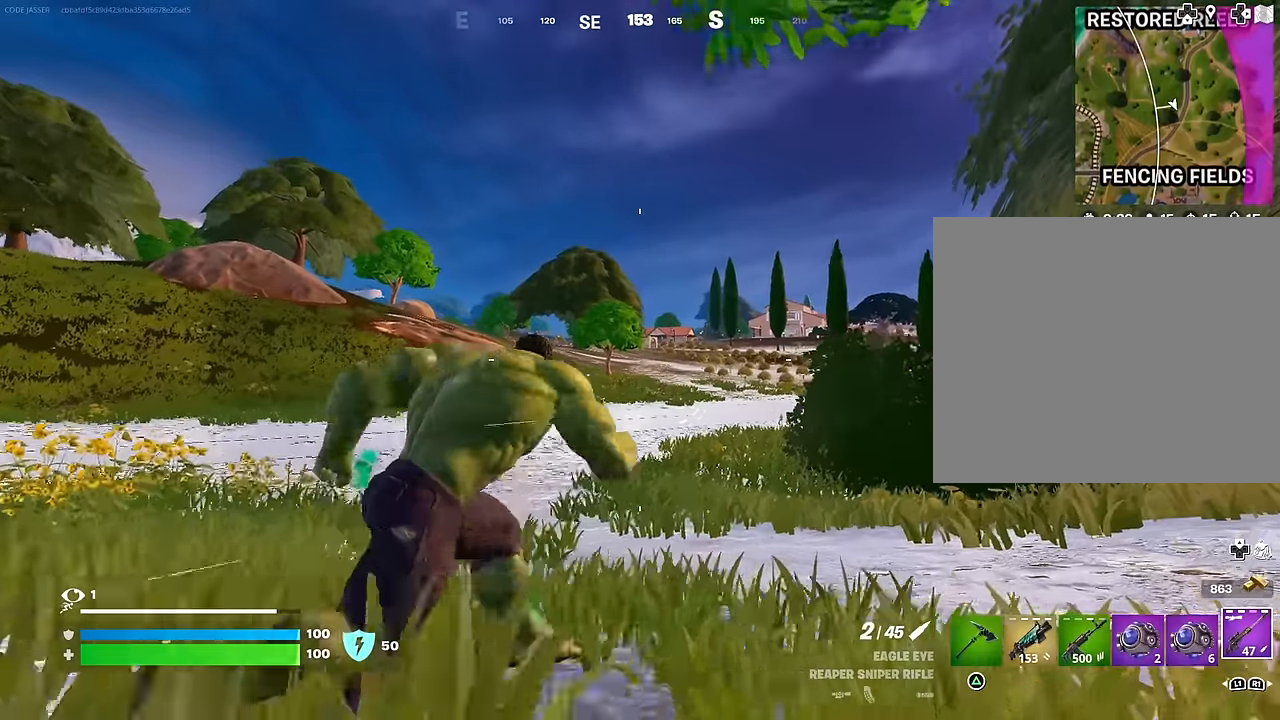
{"buttons": ["L2"], "left_stick": "up-right", "right_stick": "center", "events": [[283, "L2", "down"]]}
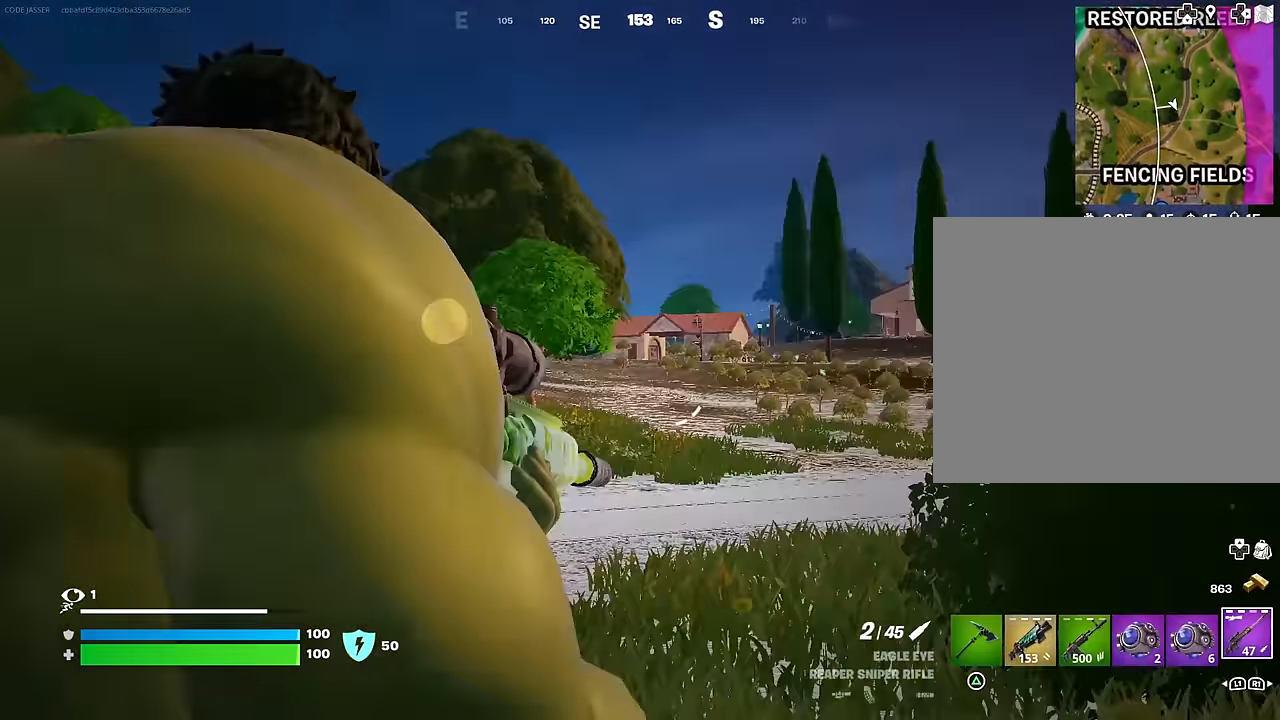
{"buttons": ["L2"], "left_stick": "up", "right_stick": "center", "events": [[17, "right_stick", "up-right"], [100, "left_stick", "up"], [200, "right_stick", "center"]]}
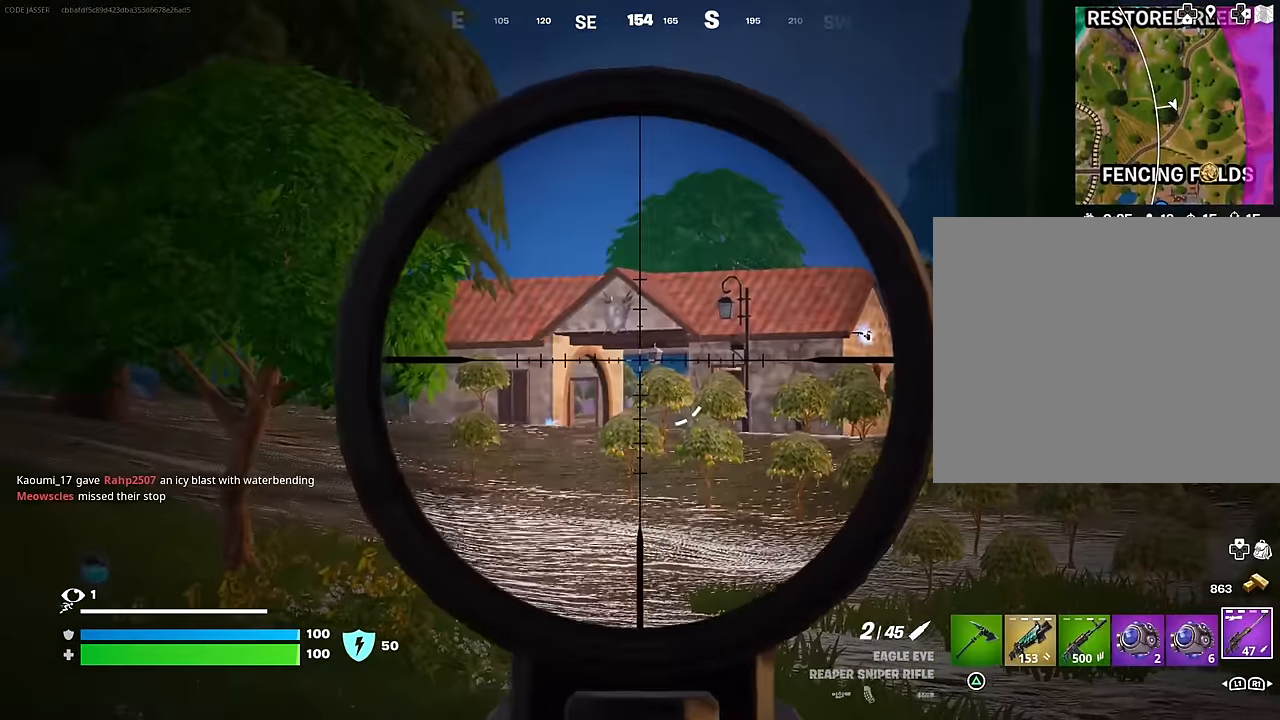
{"buttons": ["L2"], "left_stick": "up", "right_stick": "center", "events": [[17, "right_stick", "right"], [283, "right_stick", "center"]]}
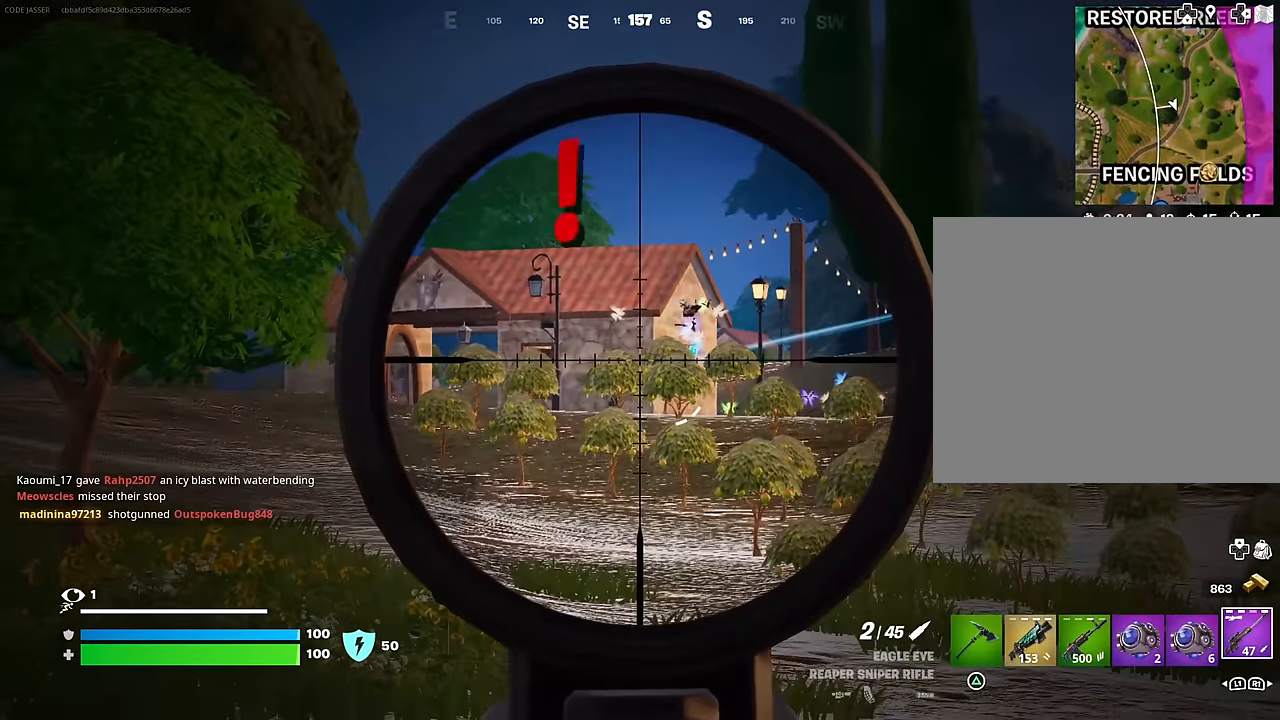
{"buttons": ["L2"], "left_stick": "up", "right_stick": "center", "events": []}
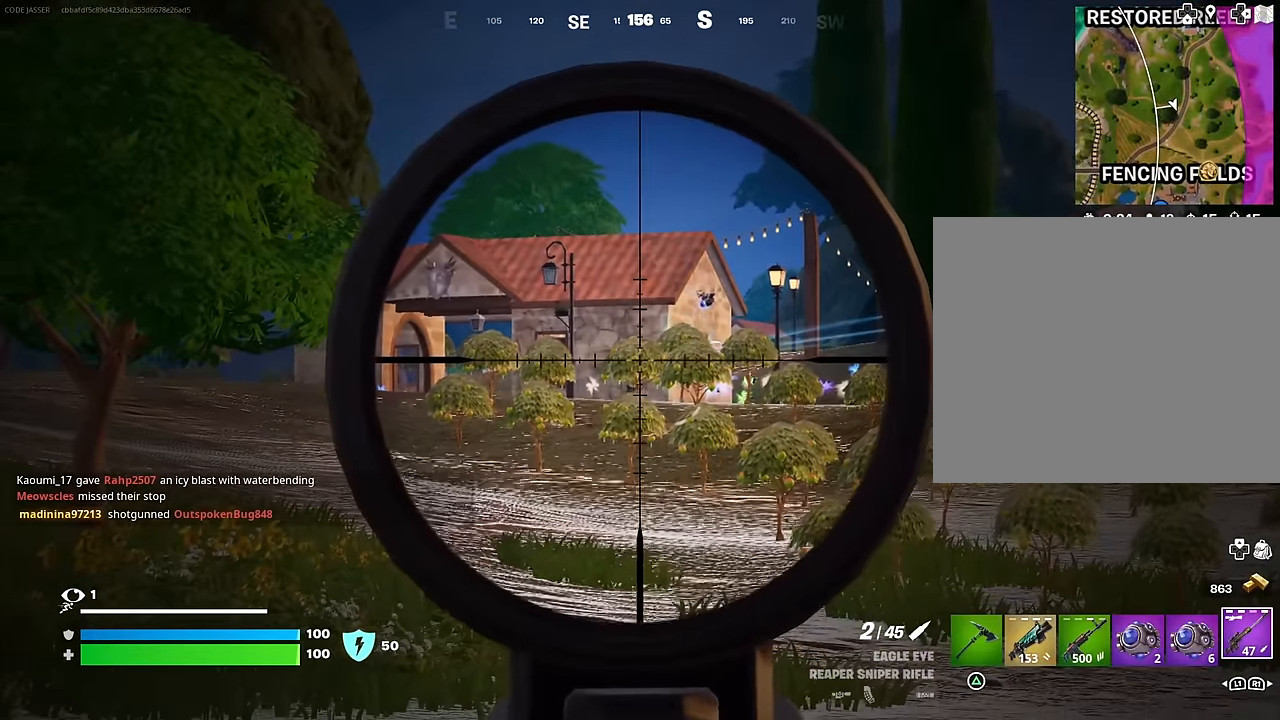
{"buttons": ["L2"], "left_stick": "up", "right_stick": "center", "events": [[183, "right_stick", "right"], [300, "right_stick", "center"]]}
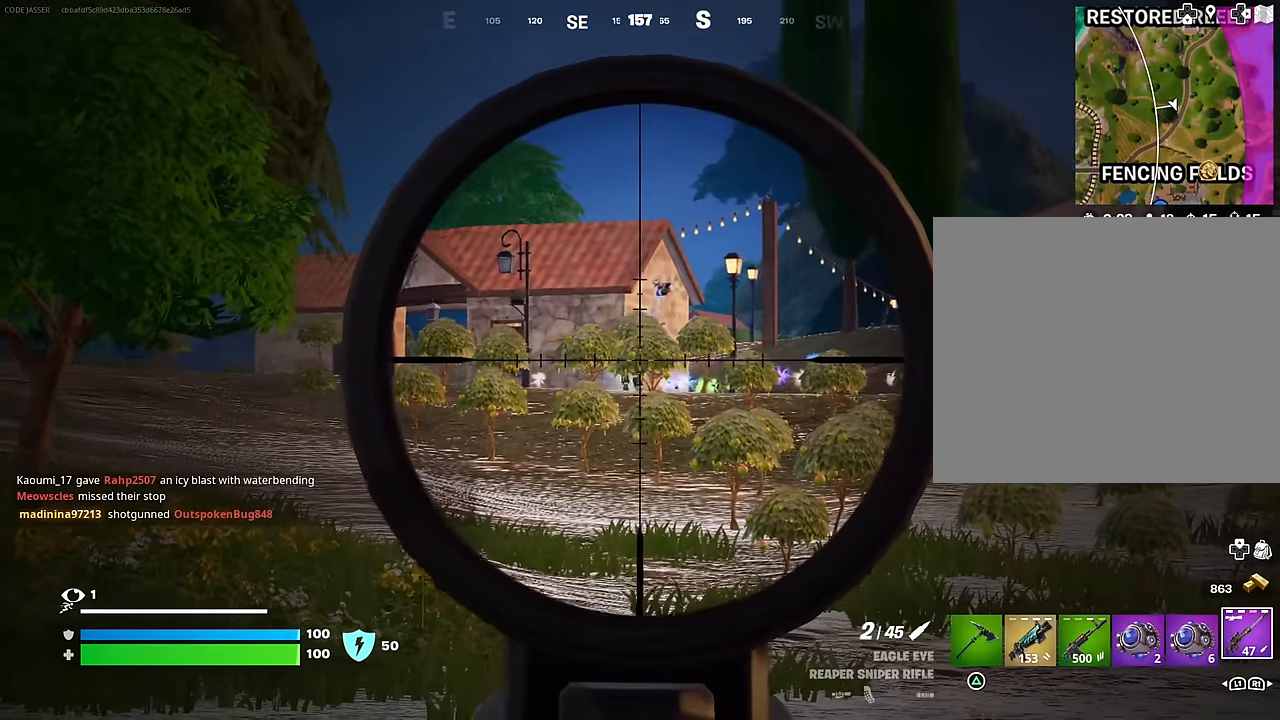
{"buttons": ["L2"], "left_stick": "up", "right_stick": "center", "events": []}
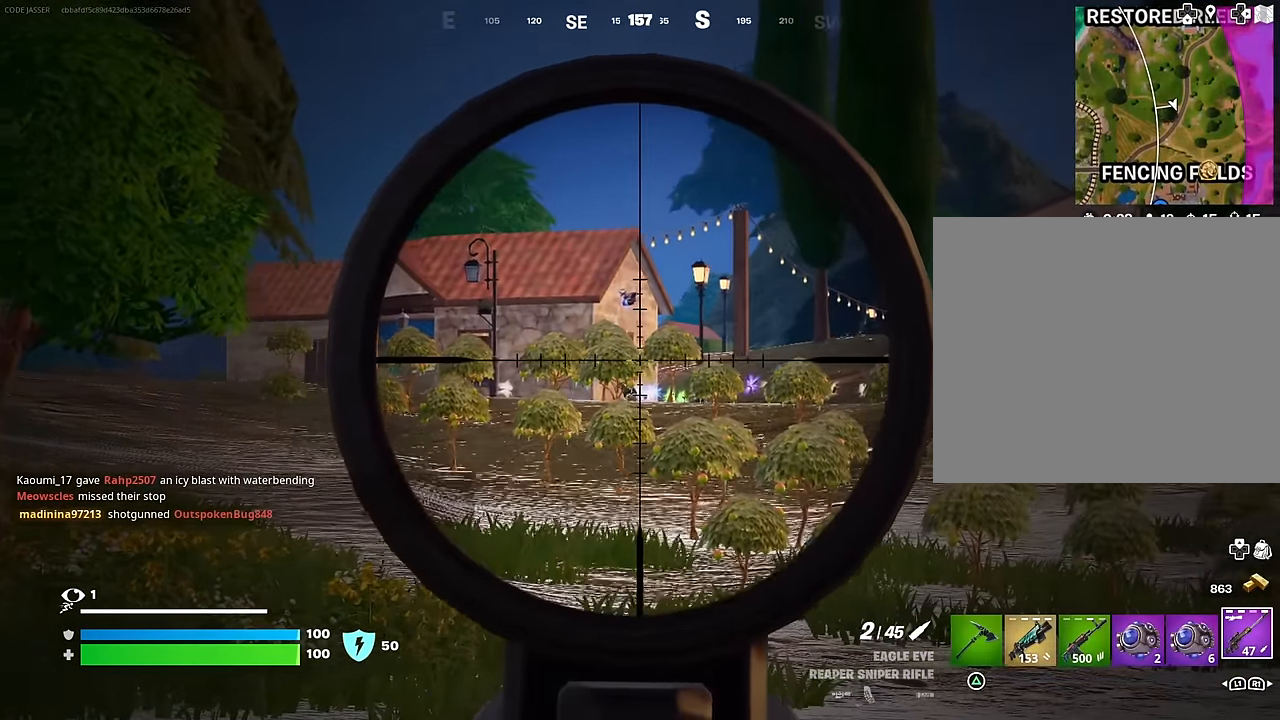
{"buttons": ["L2"], "left_stick": "up", "right_stick": "left", "events": [[467, "right_stick", "left"]]}
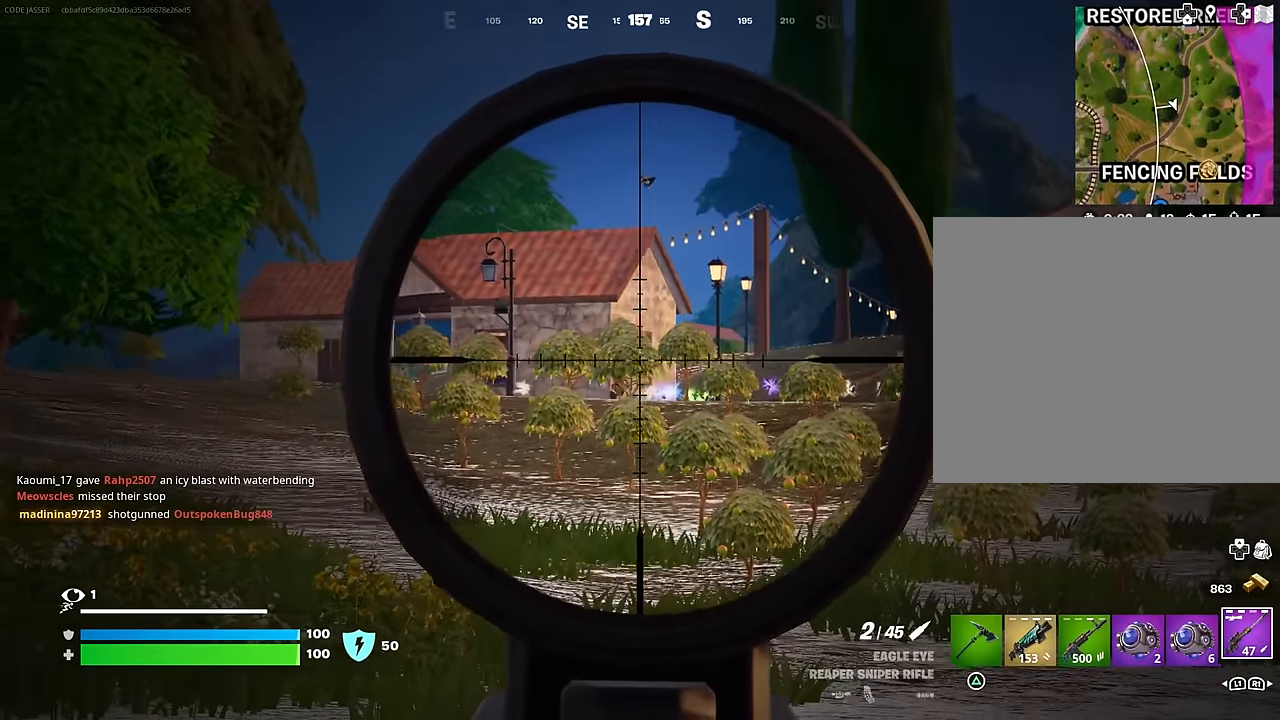
{"buttons": ["L2"], "left_stick": "up", "right_stick": "right", "events": [[100, "right_stick", "center"], [400, "right_stick", "right"]]}
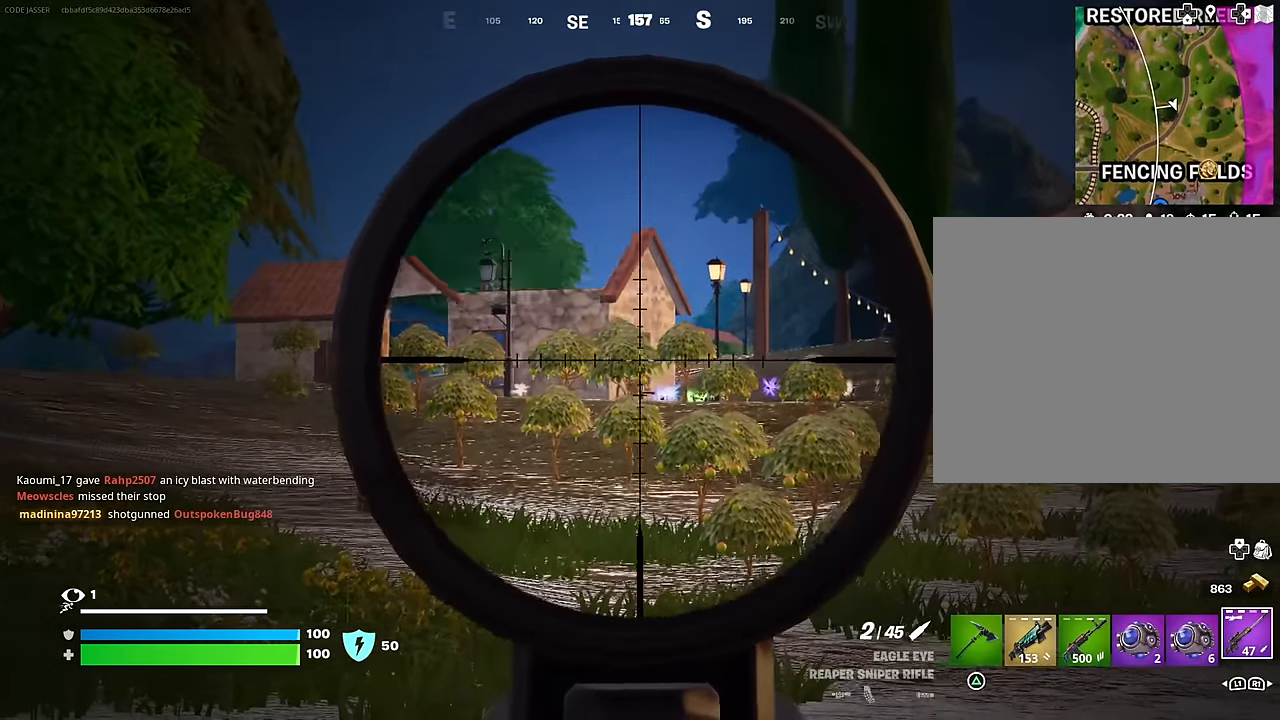
{"buttons": ["L2"], "left_stick": "up", "right_stick": "left", "events": [[33, "right_stick", "center"], [483, "right_stick", "left"]]}
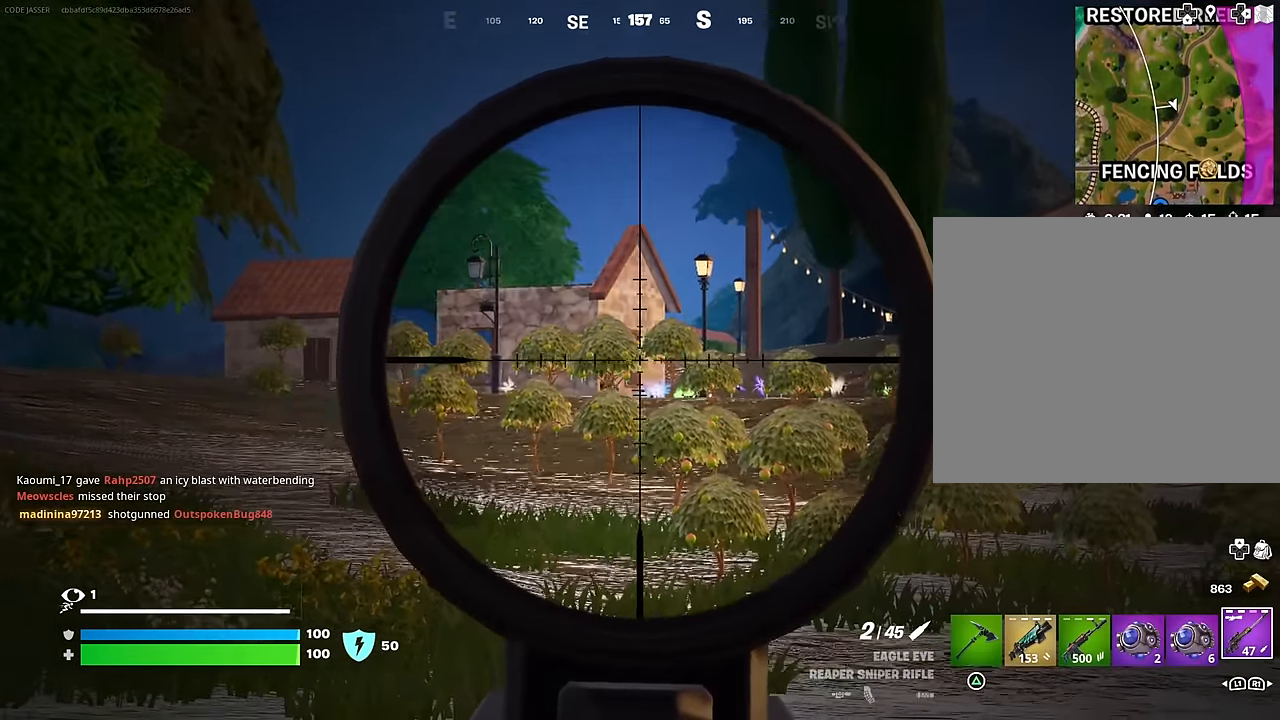
{"buttons": [], "left_stick": "up", "right_stick": "center", "events": [[117, "right_stick", "center"], [217, "left_stick", "up-left"], [283, "L2", "up"], [467, "left_stick", "up"]]}
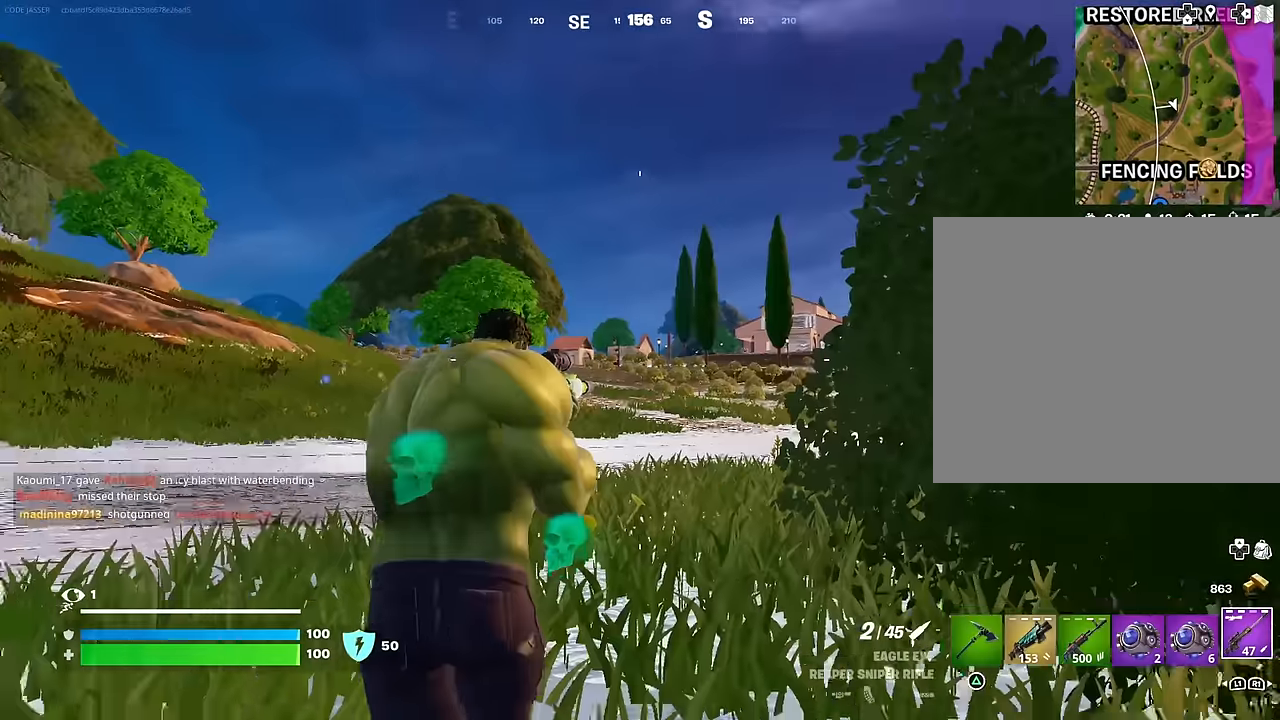
{"buttons": [], "left_stick": "up", "right_stick": "center", "events": []}
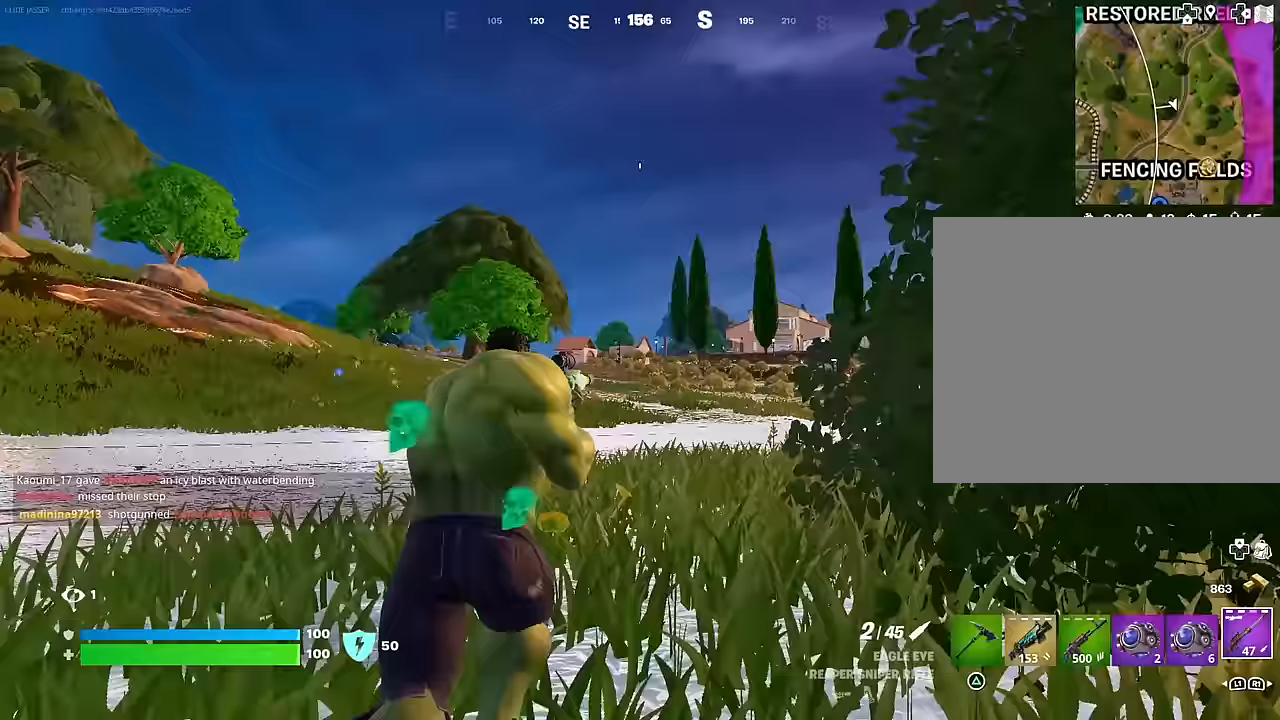
{"buttons": ["L2"], "left_stick": "up", "right_stick": "center", "events": [[167, "L2", "down"], [317, "right_stick", "left"], [417, "right_stick", "center"]]}
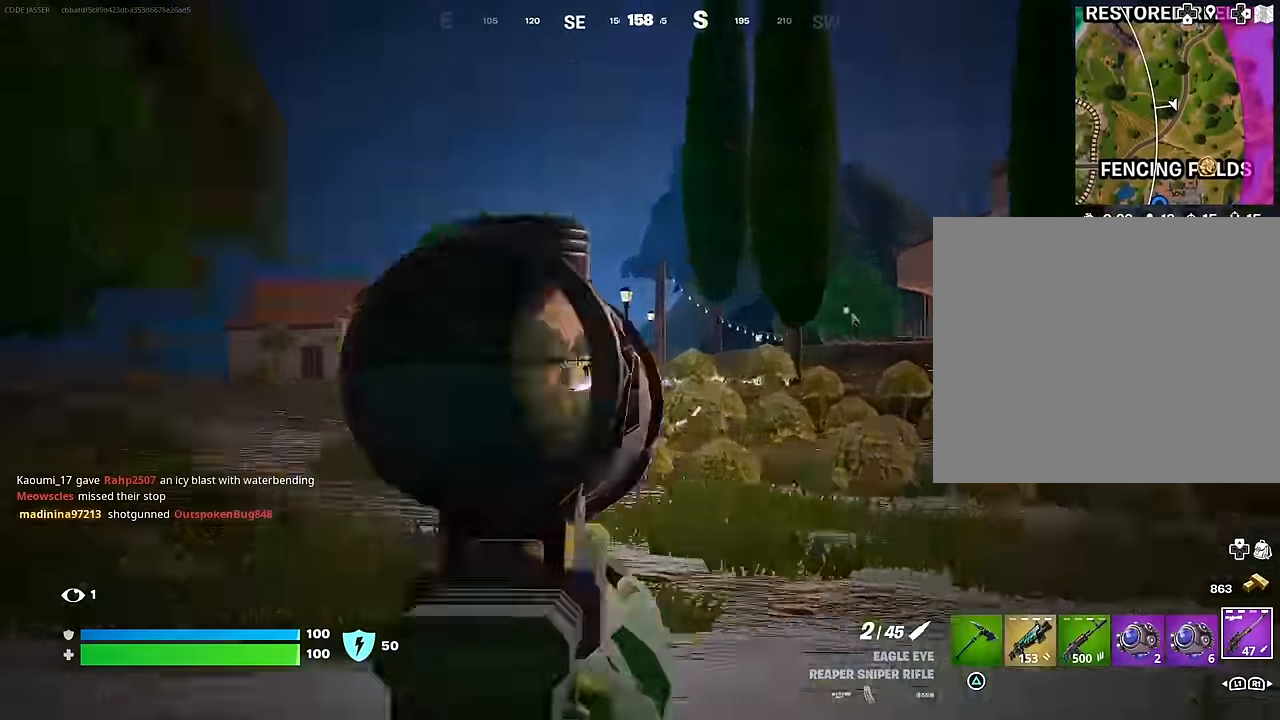
{"buttons": ["L2"], "left_stick": "up", "right_stick": "left", "events": [[17, "right_stick", "left"], [167, "right_stick", "center"], [433, "right_stick", "left"]]}
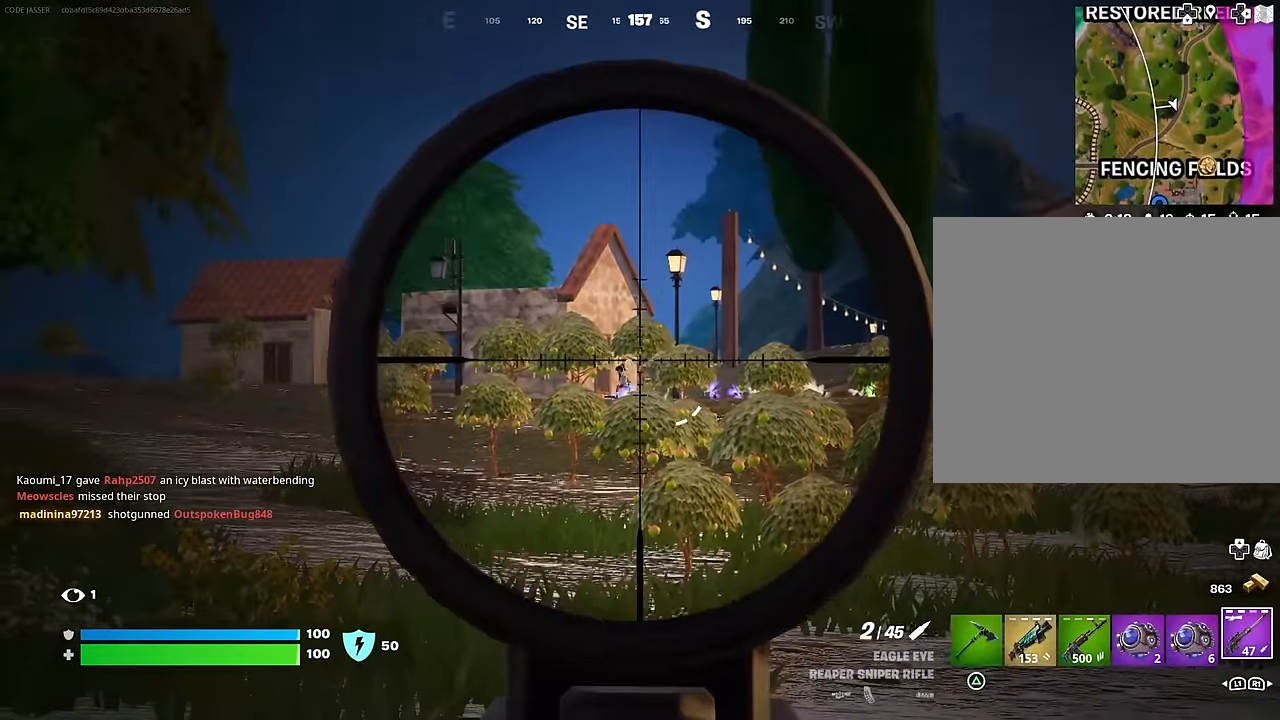
{"buttons": [], "left_stick": "up-right", "right_stick": "right", "events": [[67, "right_stick", "center"], [200, "right_stick", "left"], [250, "left_stick", "up-right"], [267, "L3", "down"], [283, "L2", "up"], [283, "R2", "down"], [367, "L3", "up"], [367, "R2", "up"], [367, "right_stick", "down"], [417, "right_stick", "right"]]}
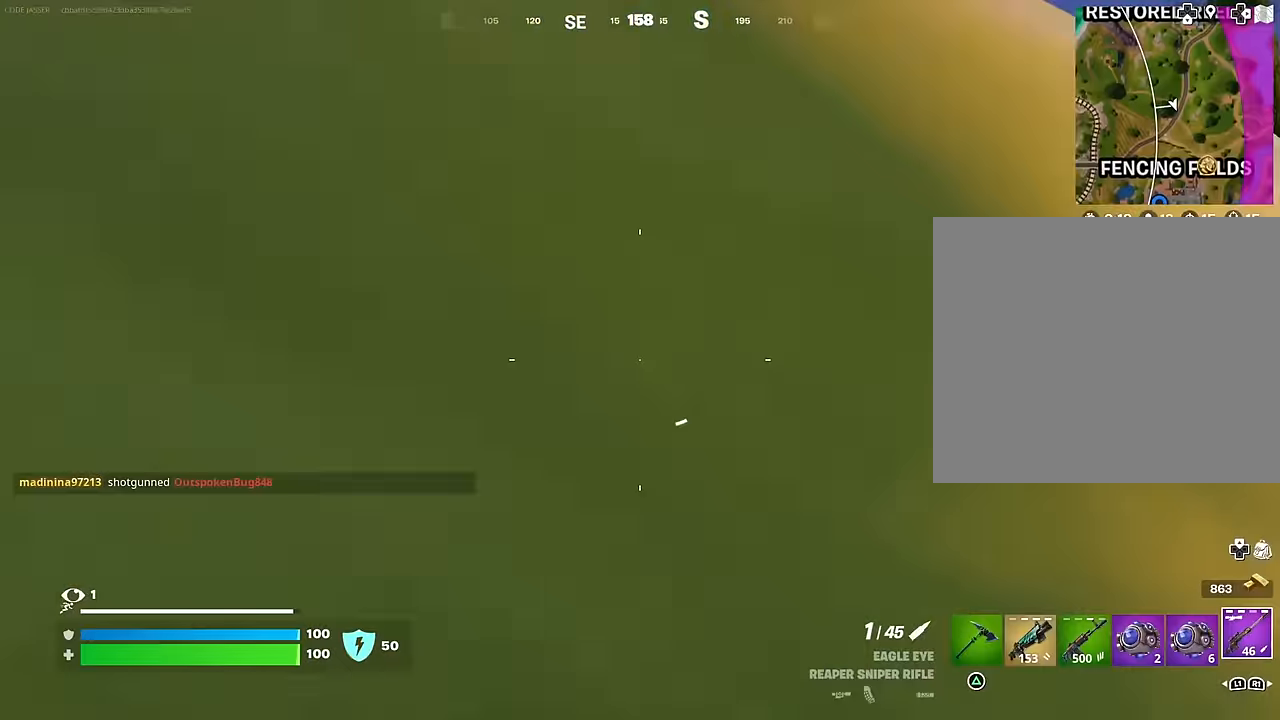
{"buttons": [], "left_stick": "up-right", "right_stick": "right", "events": [[150, "right_stick", "center"], [467, "right_stick", "right"]]}
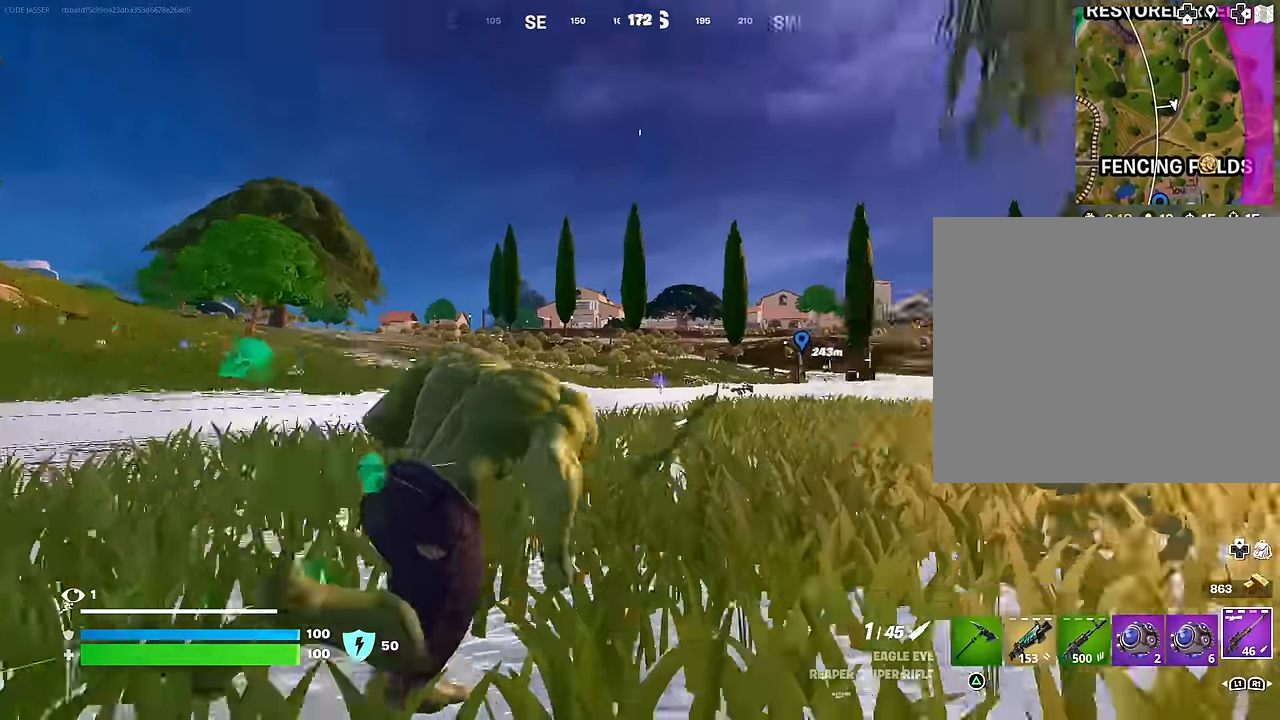
{"buttons": ["SQUARE"], "left_stick": "up-right", "right_stick": "center", "events": [[33, "R3", "down"], [117, "R3", "up"], [117, "right_stick", "center"], [183, "left_stick", "center"], [300, "CROSS", "down"], [350, "SQUARE", "down"], [383, "CROSS", "up"], [417, "SQUARE", "up"], [417, "left_stick", "up-right"], [500, "SQUARE", "down"]]}